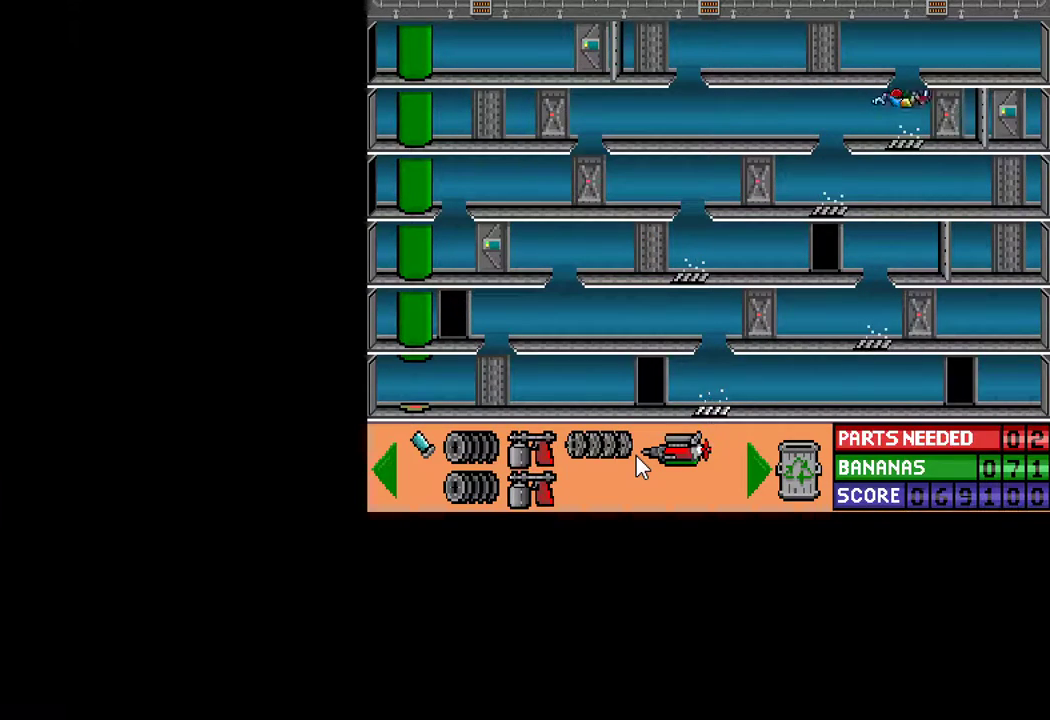
Gameplay with keyboard and mouse; each line is a JSON object with the keys and mouse buttons held at the frame after it. "events" lists presses ("down") and releases ("up") of "ctrl", "down", "escape", "left", "return", "right", "shift", "space", "tab", "up", "mouse_left" and "mouse_right" between this image and that frame as [ms after this image, input, new state], when the widget could be followed in between. "mouse_left", "mouse_right" = the "left", "right" buttons of the "mouse" list. No other keys are recorded. "mouse_move" is the direction in which the mouse moves at that frame (one of eight, or "still"), when it could be read.
{"keys": ["ctrl", "right"], "mouse": [], "mouse_move": "still", "events": []}
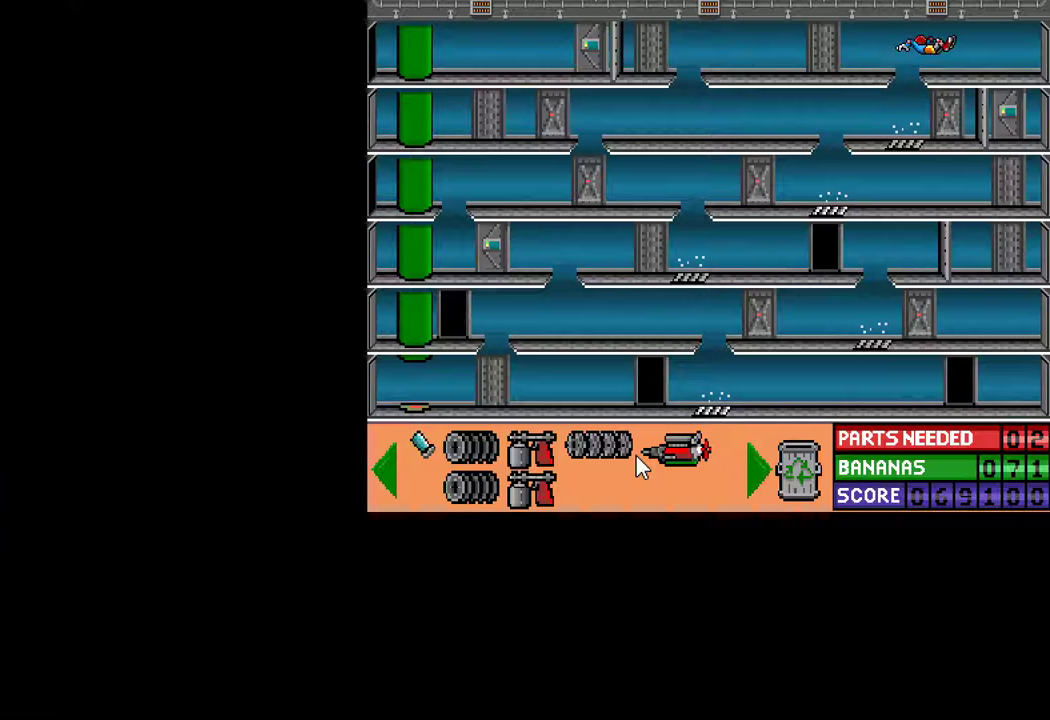
{"keys": ["ctrl", "left", "up"], "mouse": [], "mouse_move": "still", "events": [[350, "left", "down"], [350, "right", "up"], [483, "up", "down"]]}
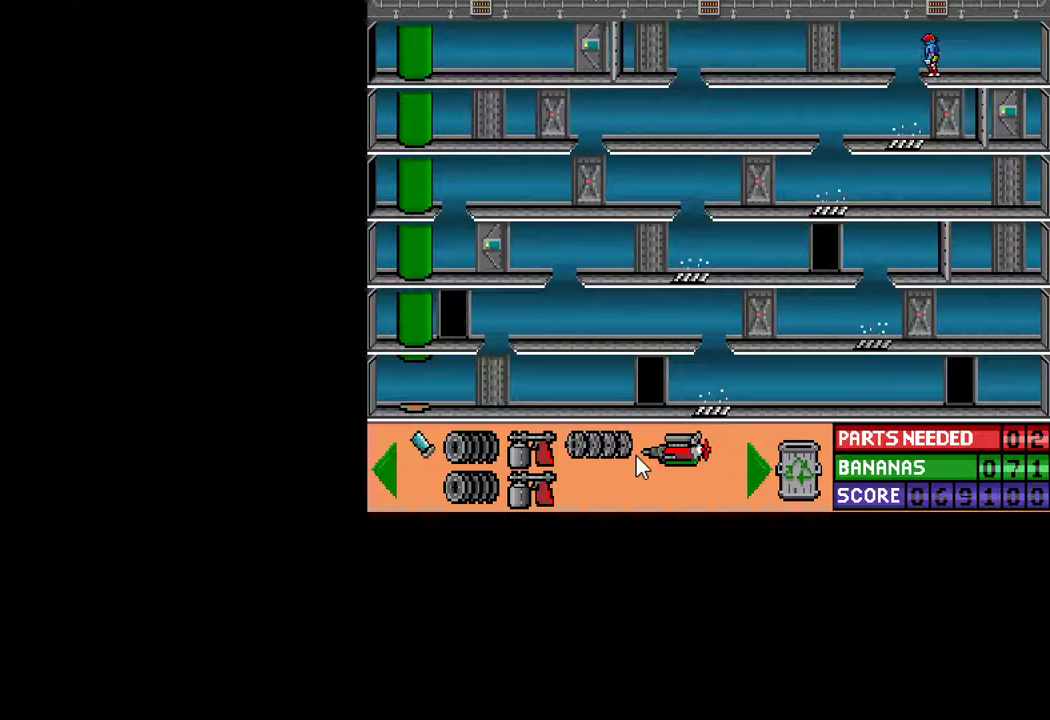
{"keys": ["ctrl", "left"], "mouse": [], "mouse_move": "still", "events": [[183, "up", "up"]]}
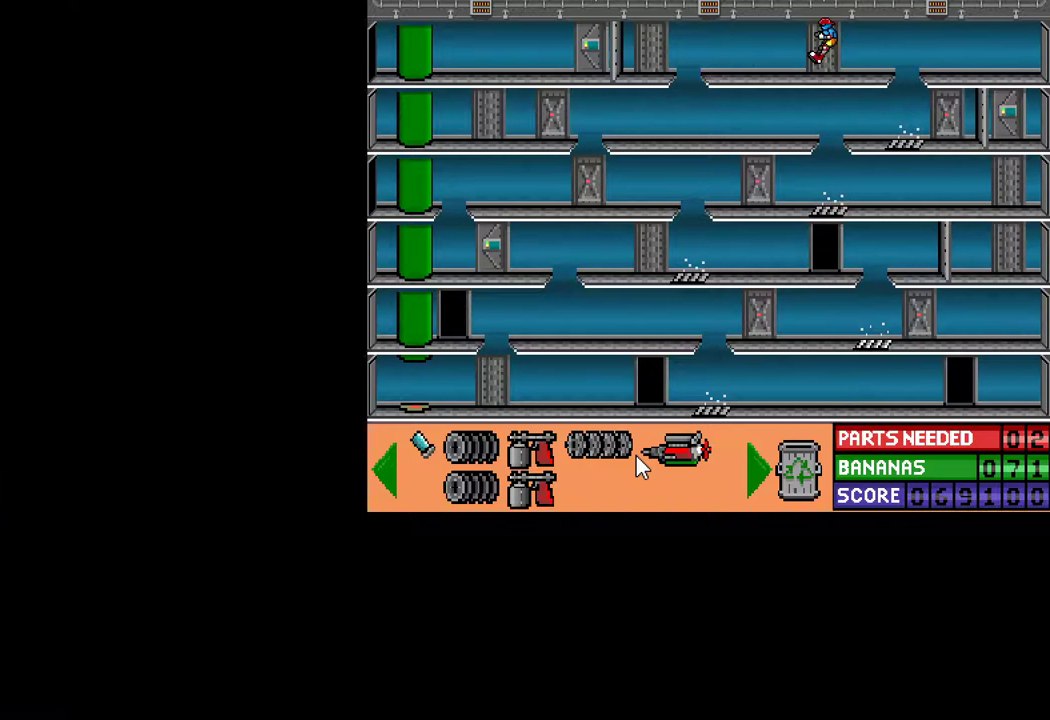
{"keys": ["ctrl", "left"], "mouse": [], "mouse_move": "still", "events": [[383, "up", "down"], [467, "up", "up"]]}
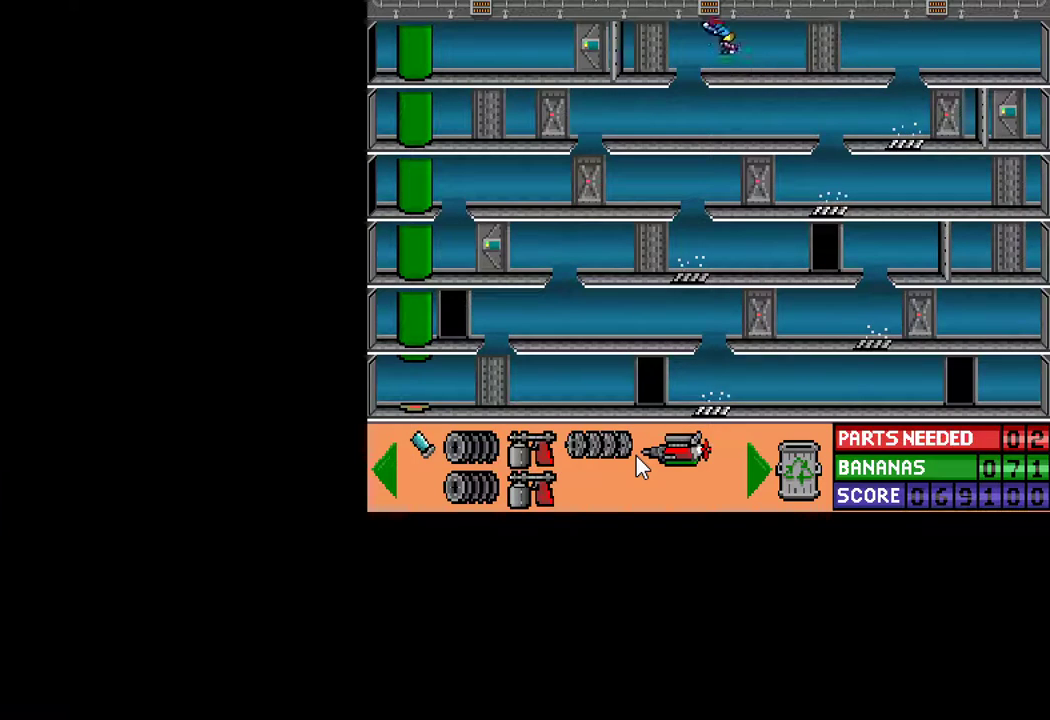
{"keys": ["ctrl", "right"], "mouse": [], "mouse_move": "still", "events": [[50, "ctrl", "up"], [50, "left", "up"], [167, "right", "down"], [250, "ctrl", "down"]]}
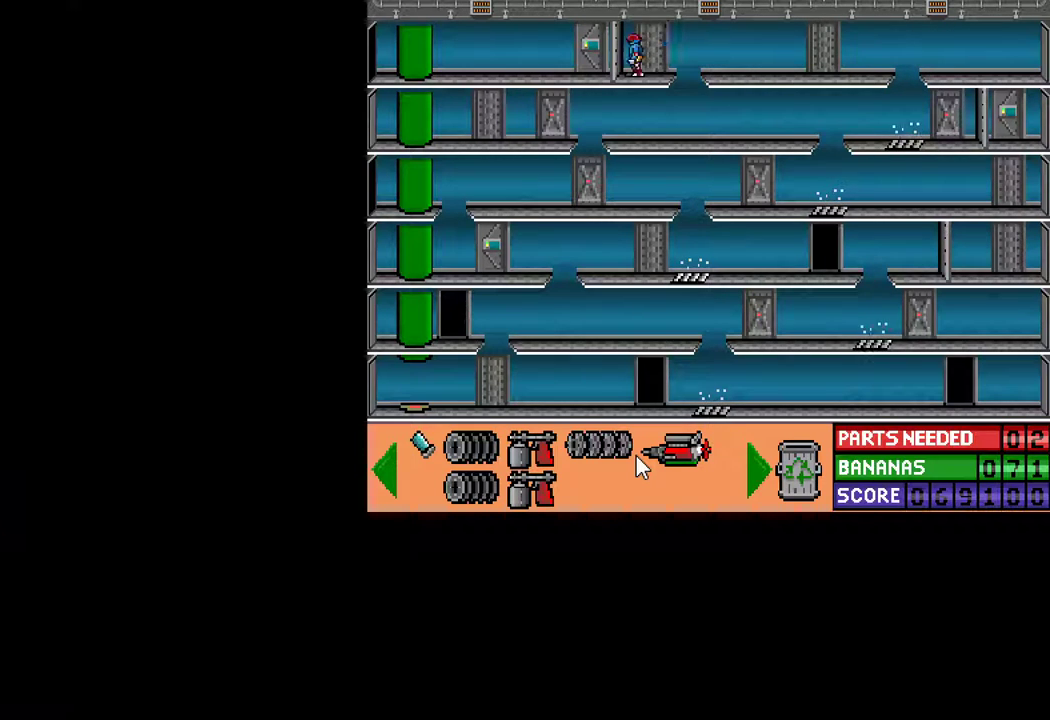
{"keys": ["right"], "mouse": [], "mouse_move": "still", "events": [[317, "ctrl", "up"], [317, "right", "up"], [500, "right", "down"]]}
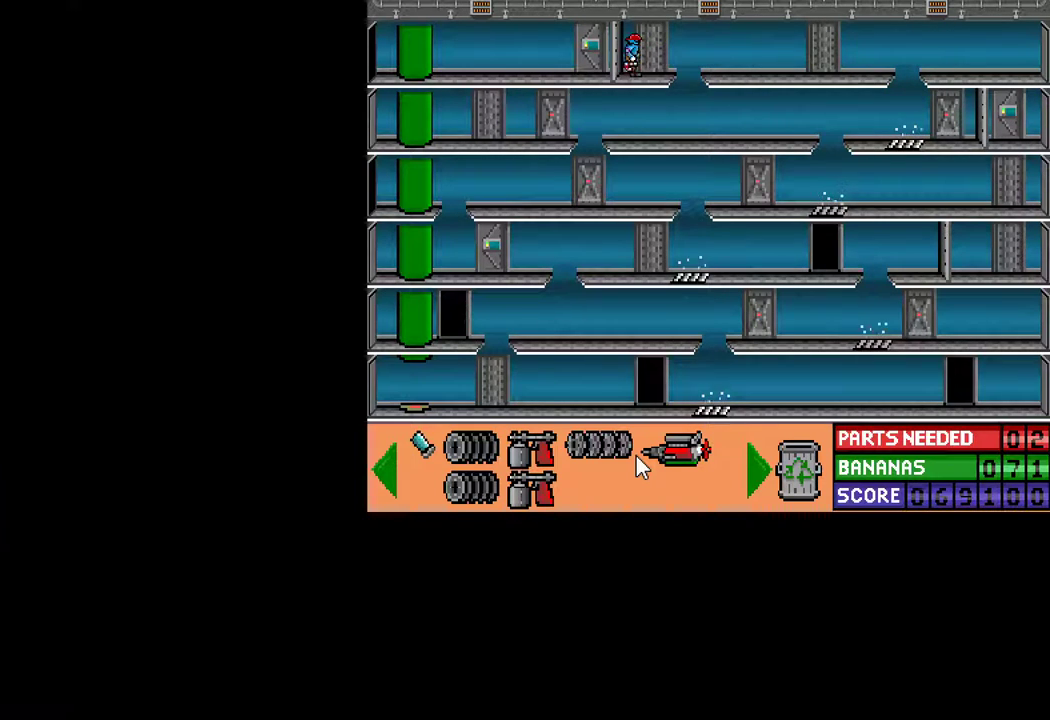
{"keys": [], "mouse": [], "mouse_move": "still", "events": [[233, "right", "up"], [283, "up", "down"], [383, "up", "up"]]}
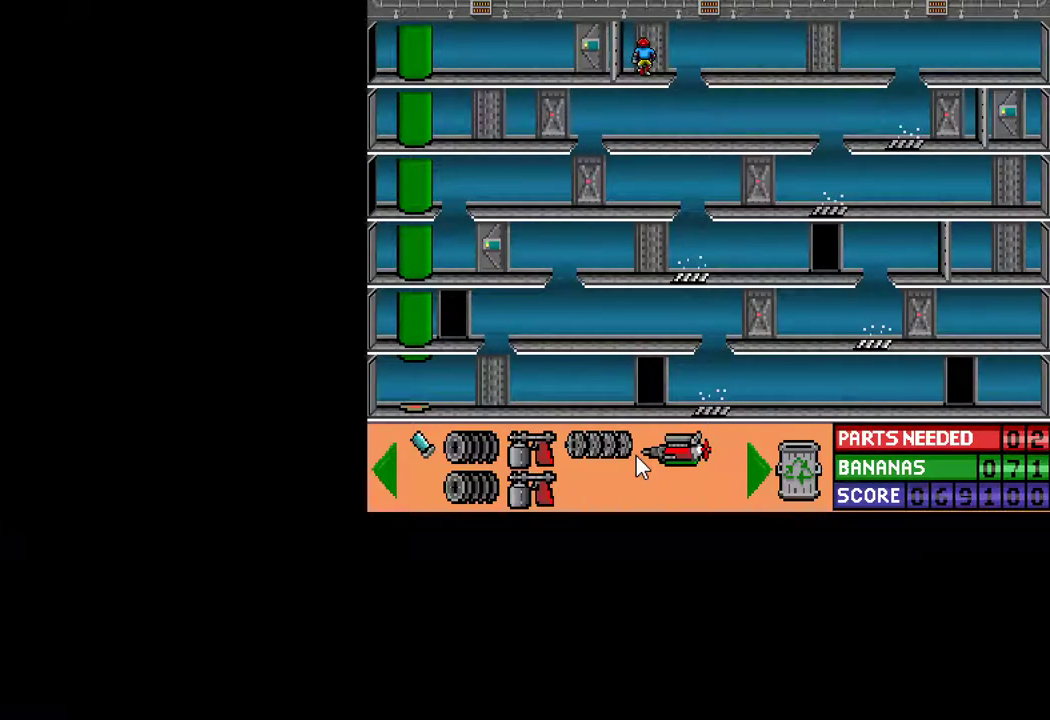
{"keys": [], "mouse": [], "mouse_move": "left", "events": []}
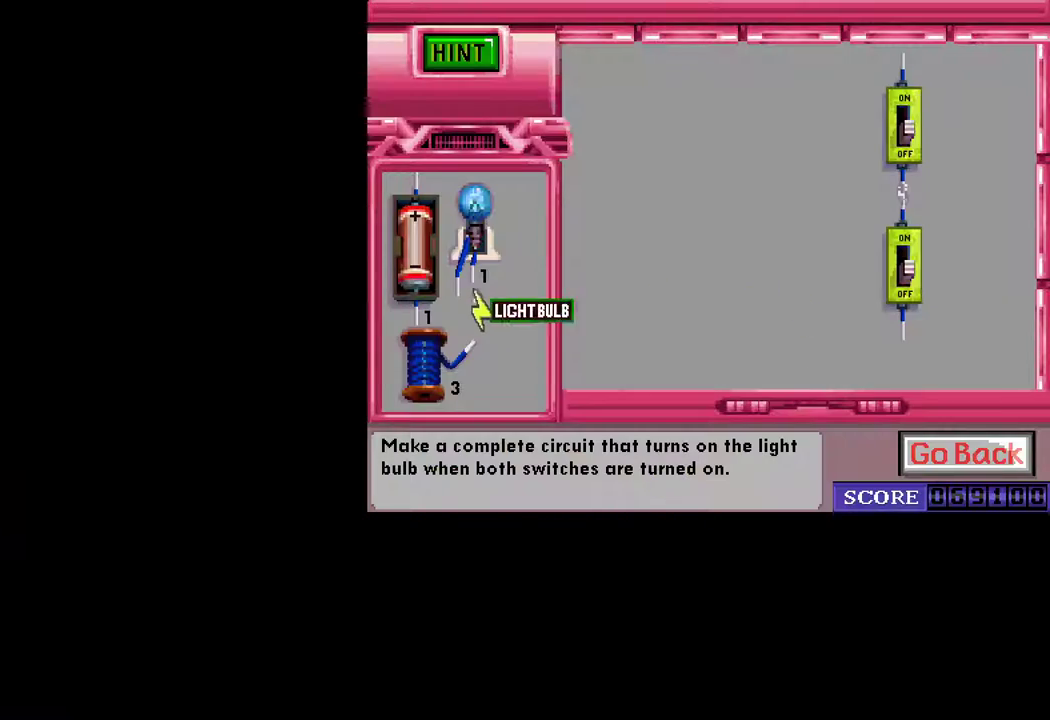
{"keys": [], "mouse": [], "mouse_move": "up-right", "events": [[267, "mouse_left", "down"], [317, "mouse_left", "up"]]}
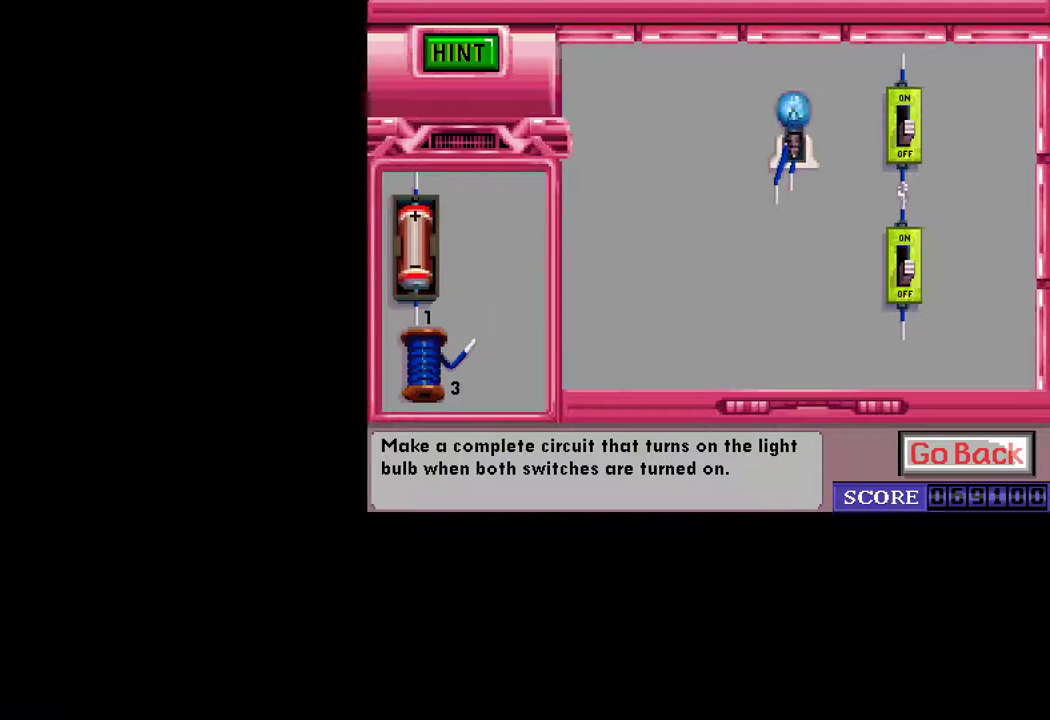
{"keys": [], "mouse": [], "mouse_move": "down-left", "events": [[283, "mouse_left", "down"], [383, "mouse_left", "up"]]}
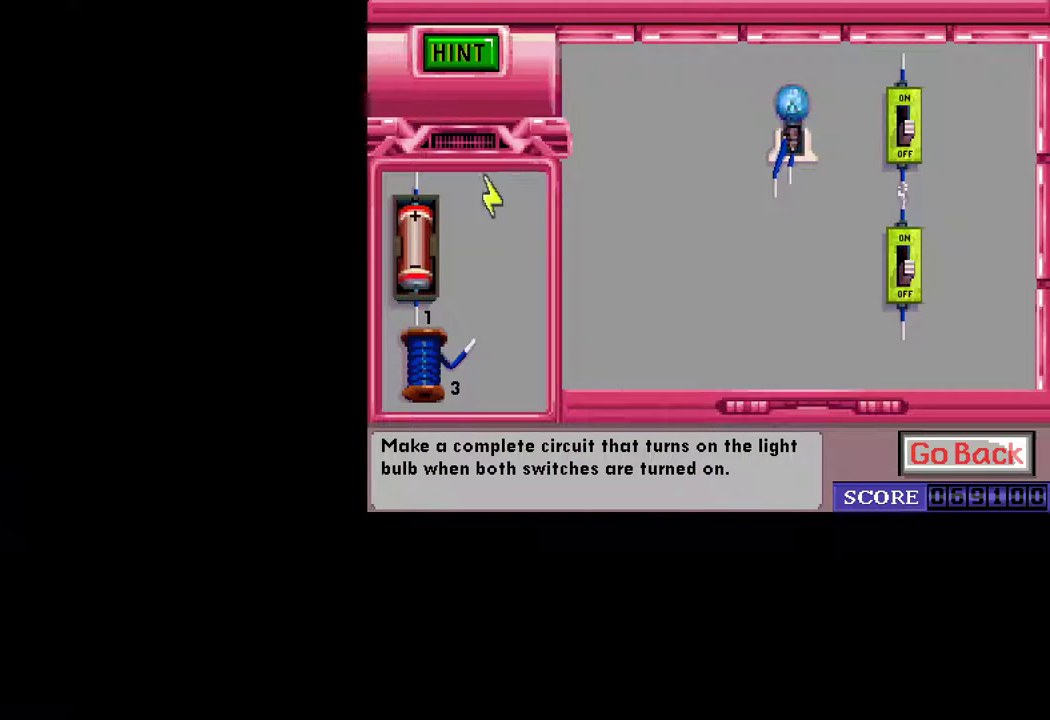
{"keys": [], "mouse": [], "mouse_move": "right", "events": [[200, "mouse_left", "down"], [300, "mouse_left", "up"]]}
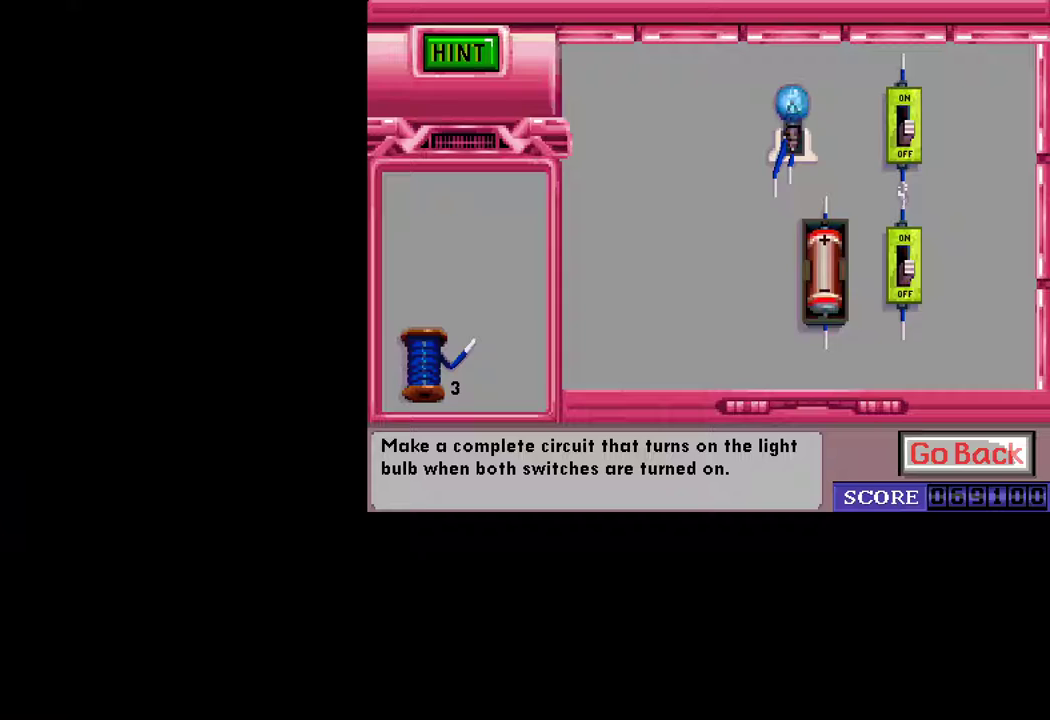
{"keys": [], "mouse": [], "mouse_move": "still", "events": [[400, "mouse_left", "down"], [450, "mouse_left", "up"]]}
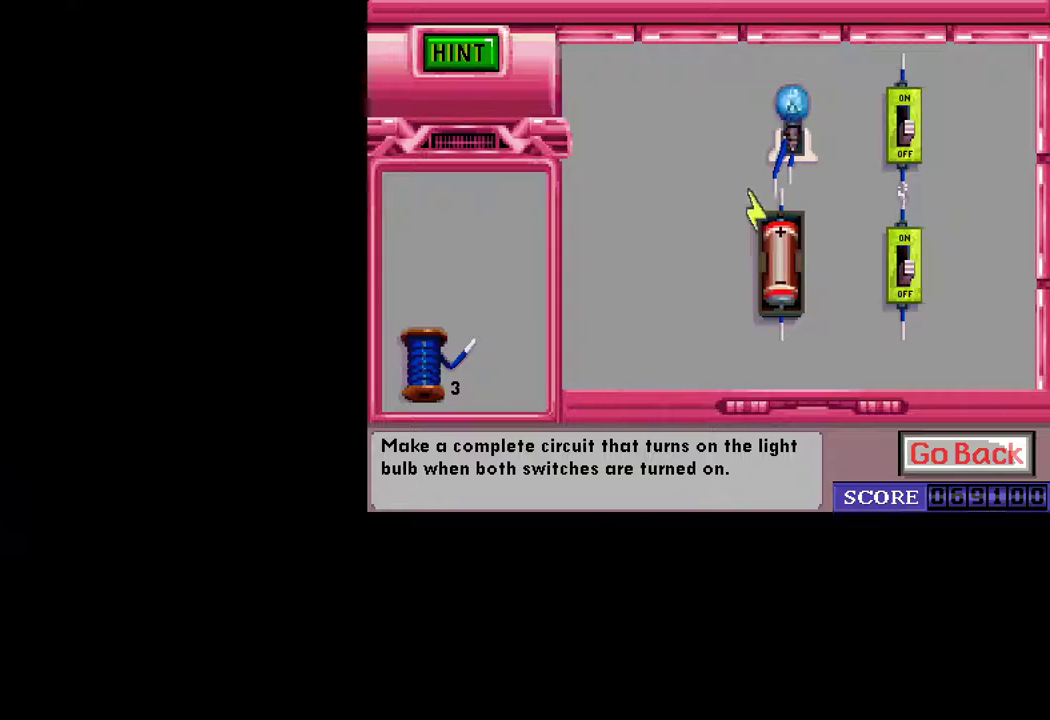
{"keys": [], "mouse": [], "mouse_move": "still", "events": [[283, "mouse_left", "down"], [367, "mouse_left", "up"]]}
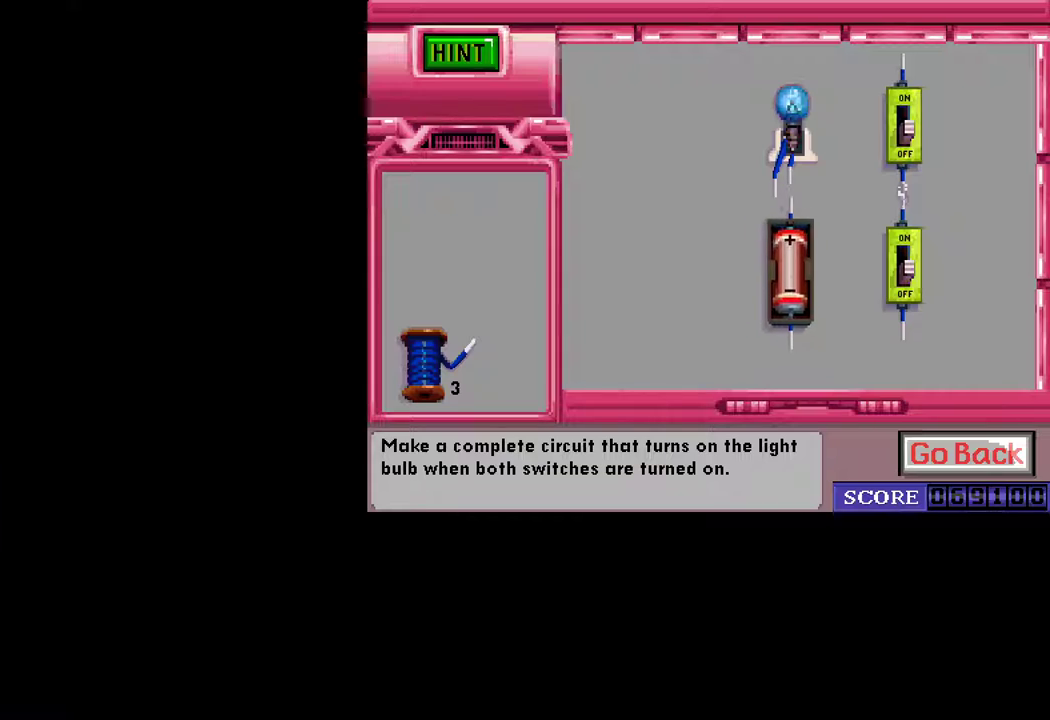
{"keys": [], "mouse": [], "mouse_move": "still", "events": [[250, "mouse_left", "down"], [350, "mouse_left", "up"]]}
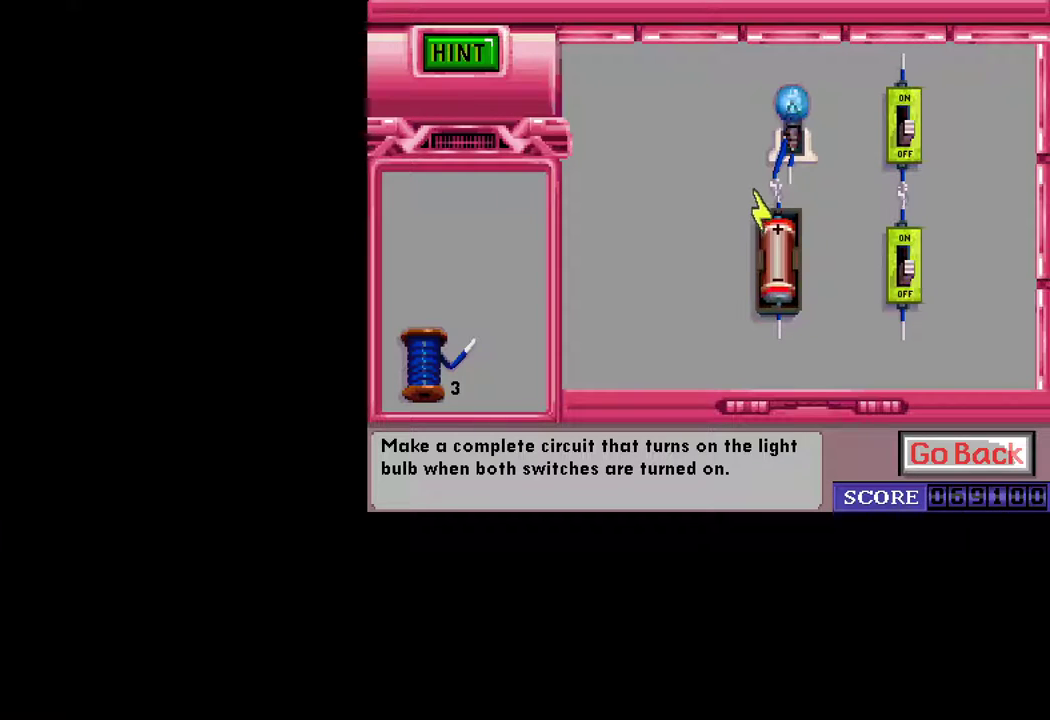
{"keys": [], "mouse": [], "mouse_move": "right", "events": [[367, "mouse_left", "down"], [400, "mouse_left", "up"]]}
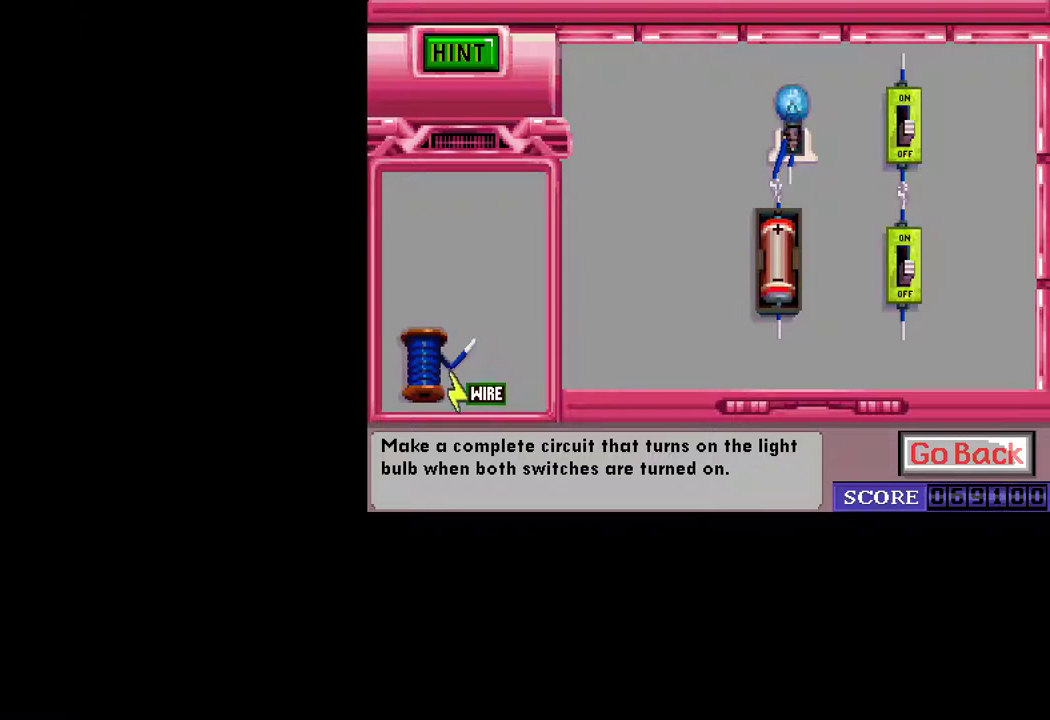
{"keys": [], "mouse": [], "mouse_move": "still", "events": [[100, "mouse_left", "down"], [150, "mouse_left", "up"]]}
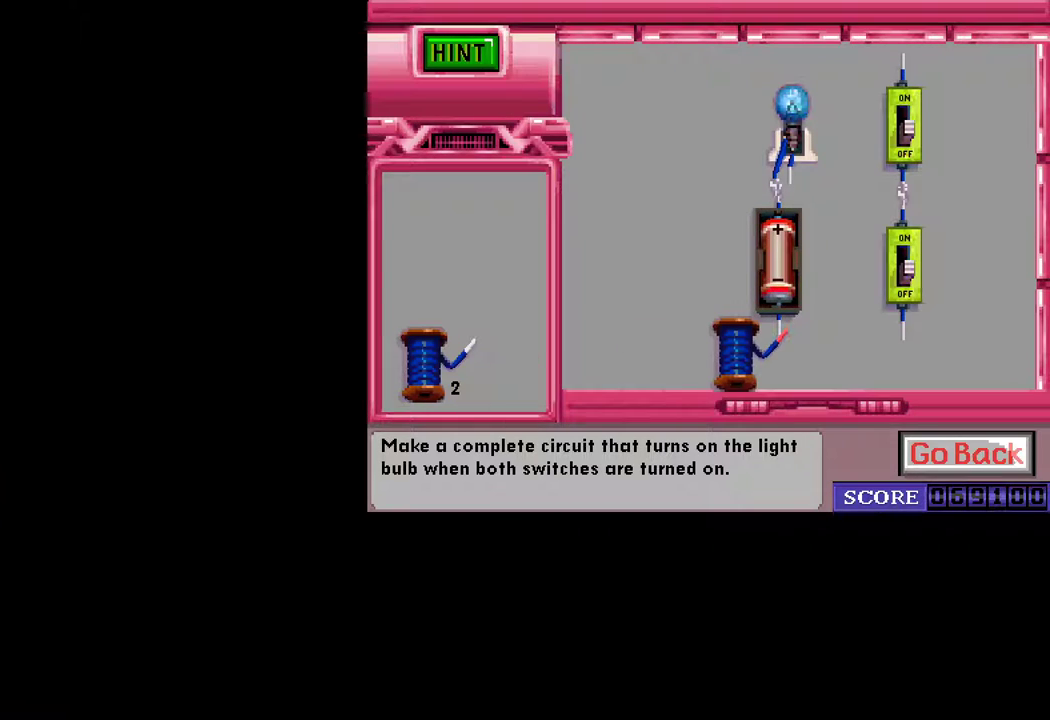
{"keys": [], "mouse": ["left"], "events": [[67, "mouse_left", "down"], [117, "mouse_left", "up"], [483, "mouse_left", "down"]]}
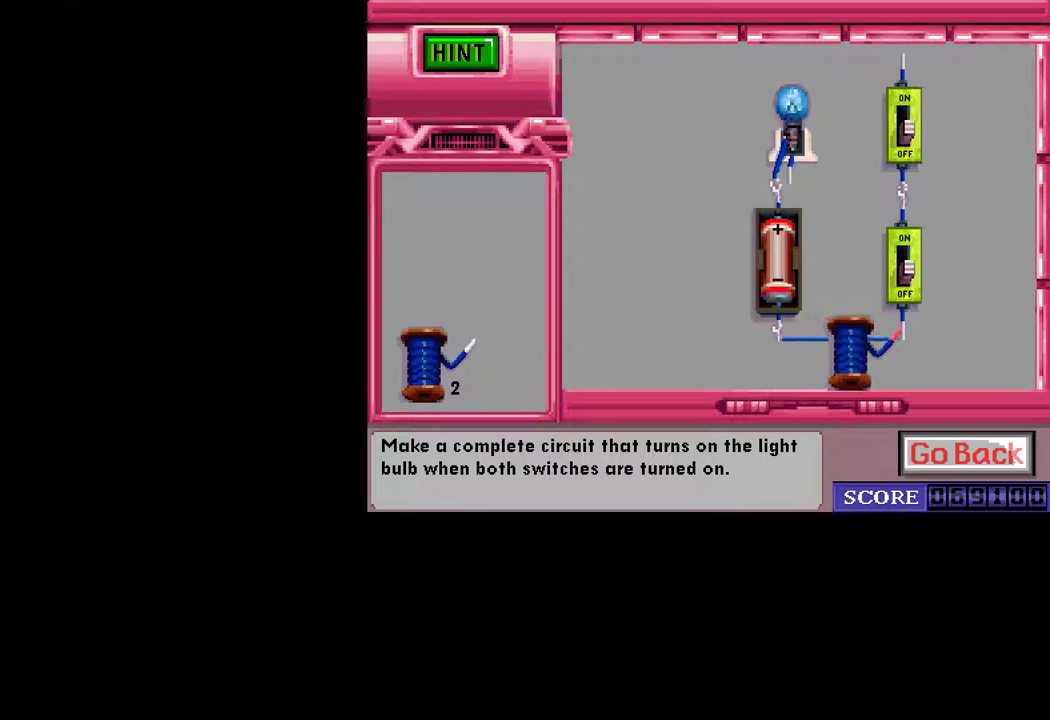
{"keys": [], "mouse": [], "mouse_move": "up", "events": [[33, "mouse_left", "up"]]}
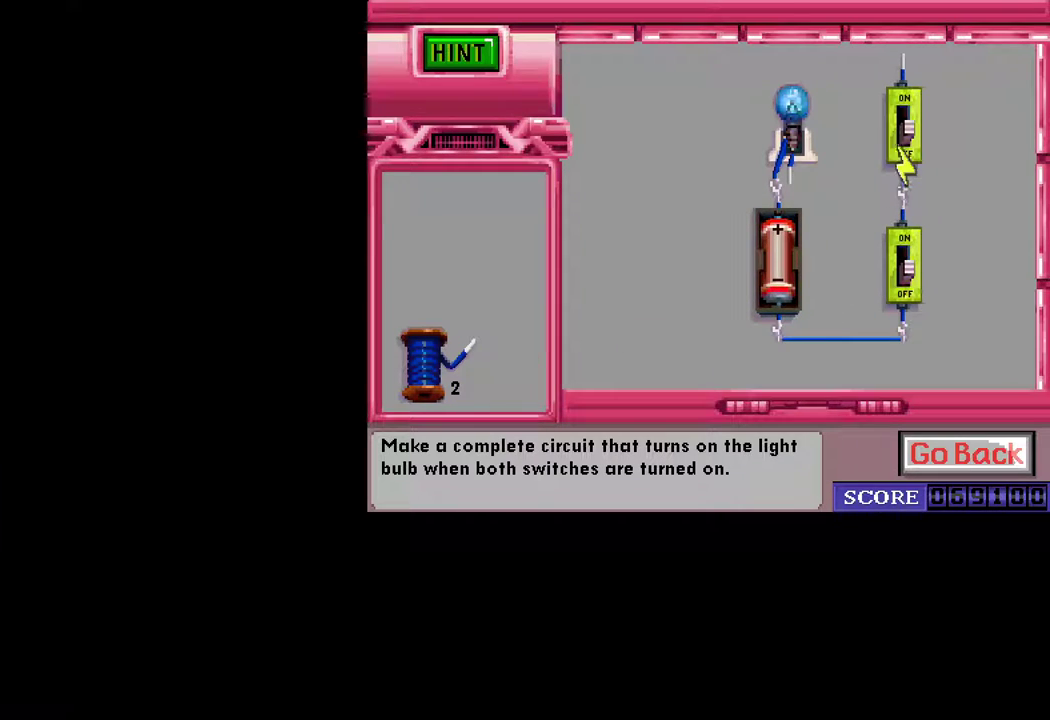
{"keys": [], "mouse": [], "mouse_move": "still", "events": [[100, "mouse_left", "down"], [150, "mouse_left", "up"]]}
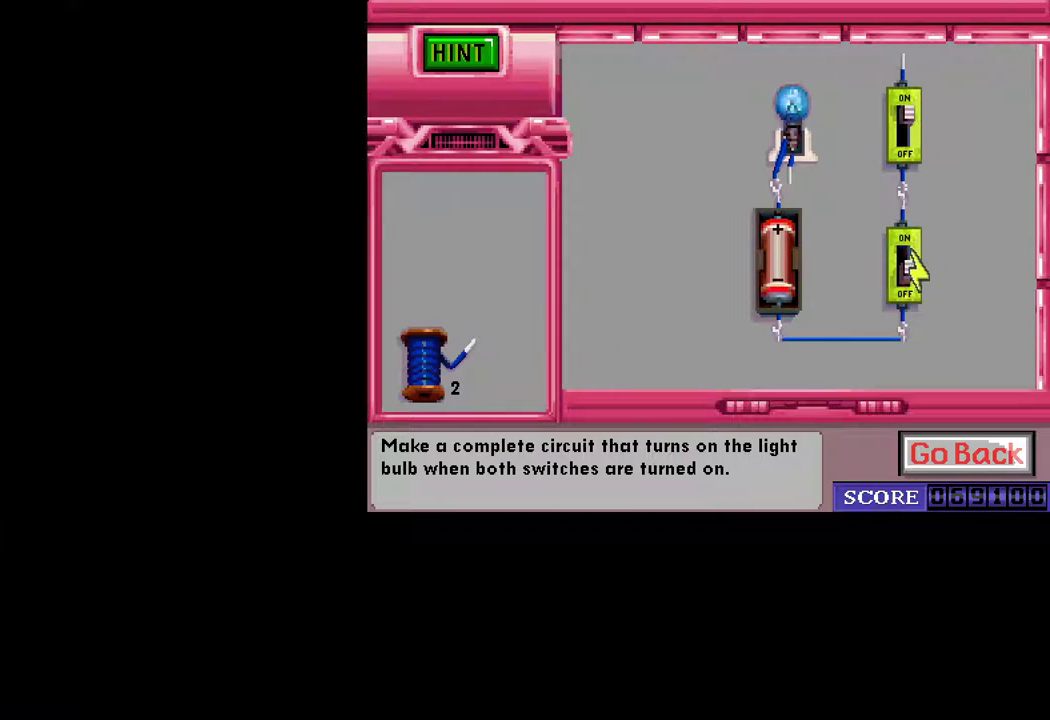
{"keys": [], "mouse": ["left"], "mouse_move": "left", "events": [[67, "mouse_left", "down"], [117, "mouse_left", "up"], [483, "mouse_left", "down"]]}
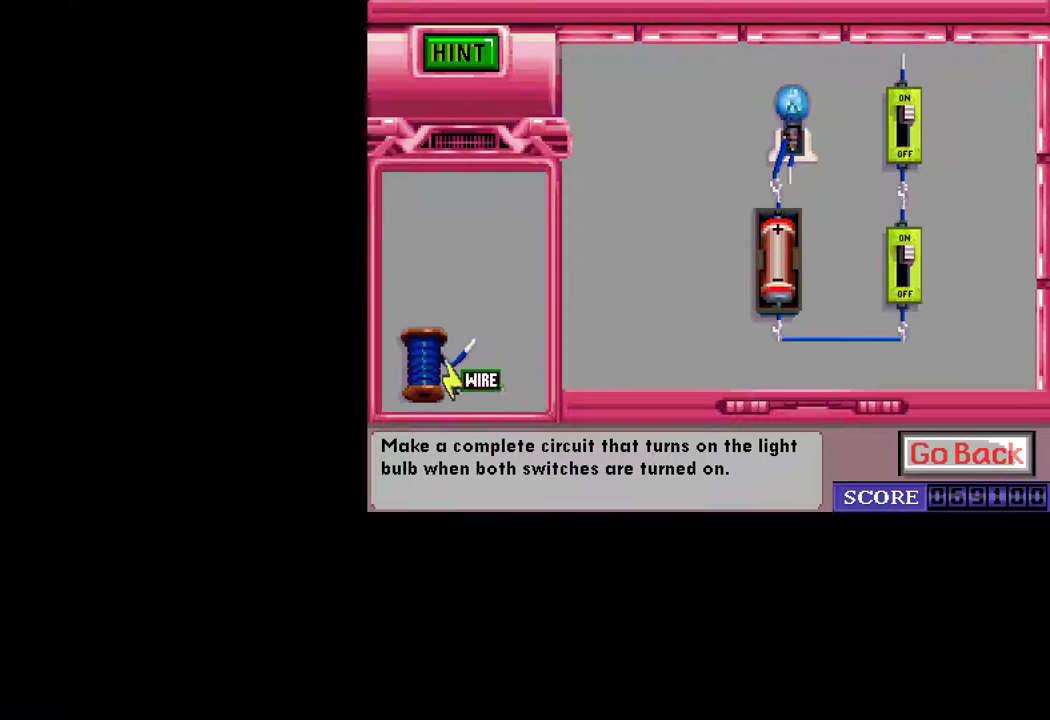
{"keys": [], "mouse": ["left"], "mouse_move": "still", "events": [[83, "mouse_left", "up"], [500, "mouse_left", "down"]]}
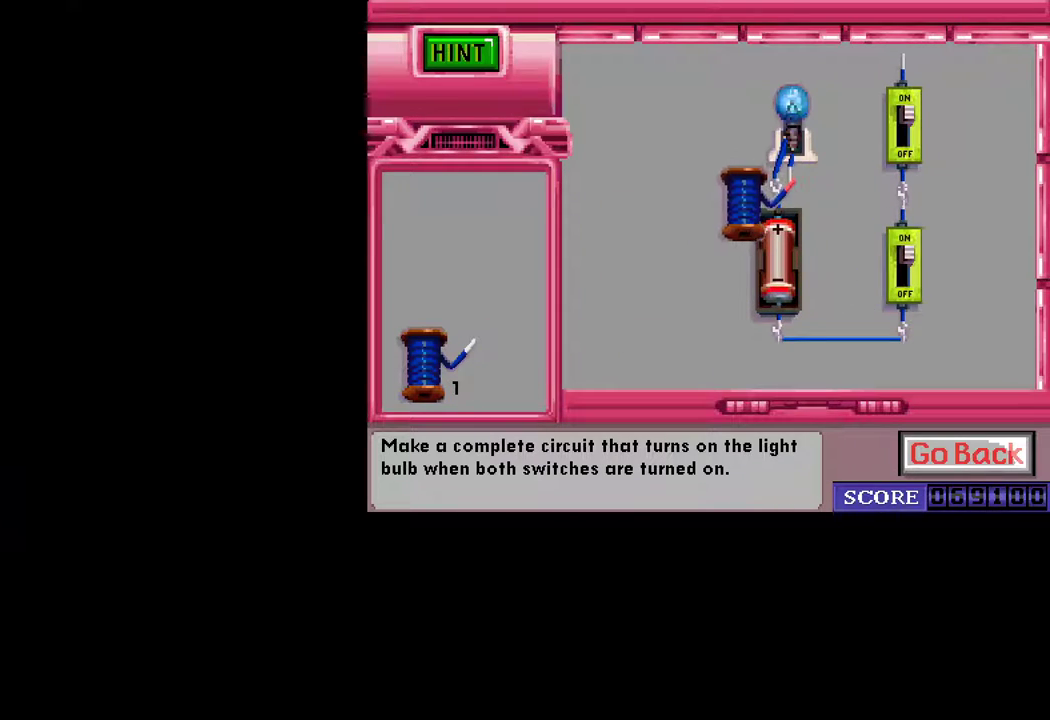
{"keys": [], "mouse": [], "mouse_move": "left", "events": [[100, "mouse_left", "up"]]}
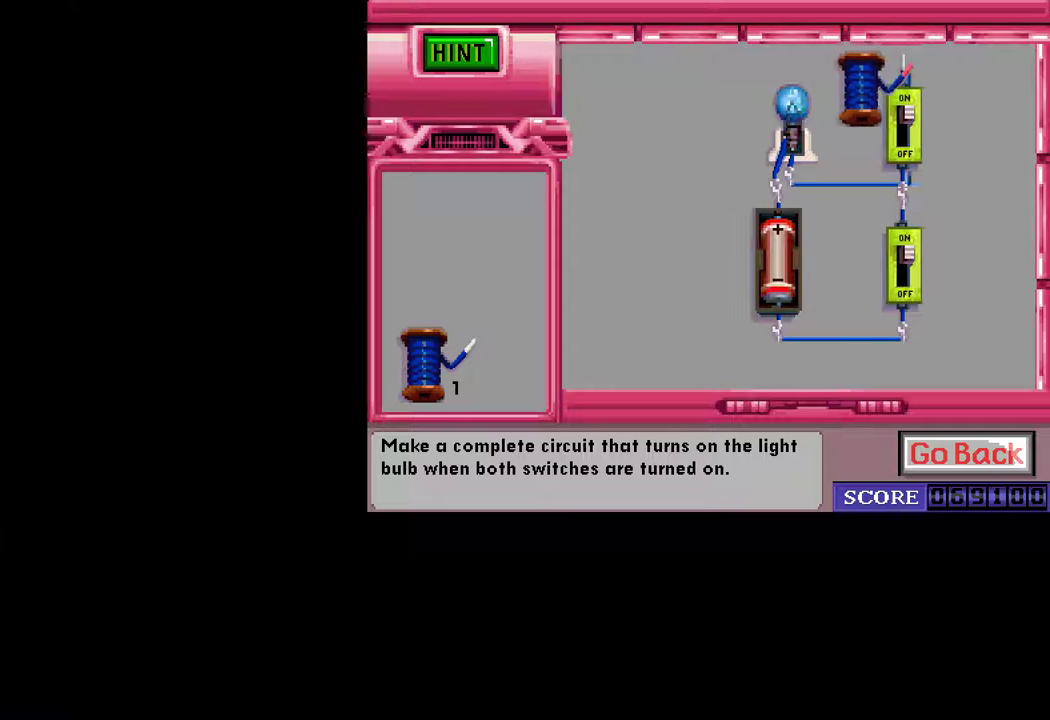
{"keys": [], "mouse": ["left"], "mouse_move": "down-left", "events": [[117, "mouse_left", "down"], [150, "mouse_left", "up"], [483, "mouse_left", "down"]]}
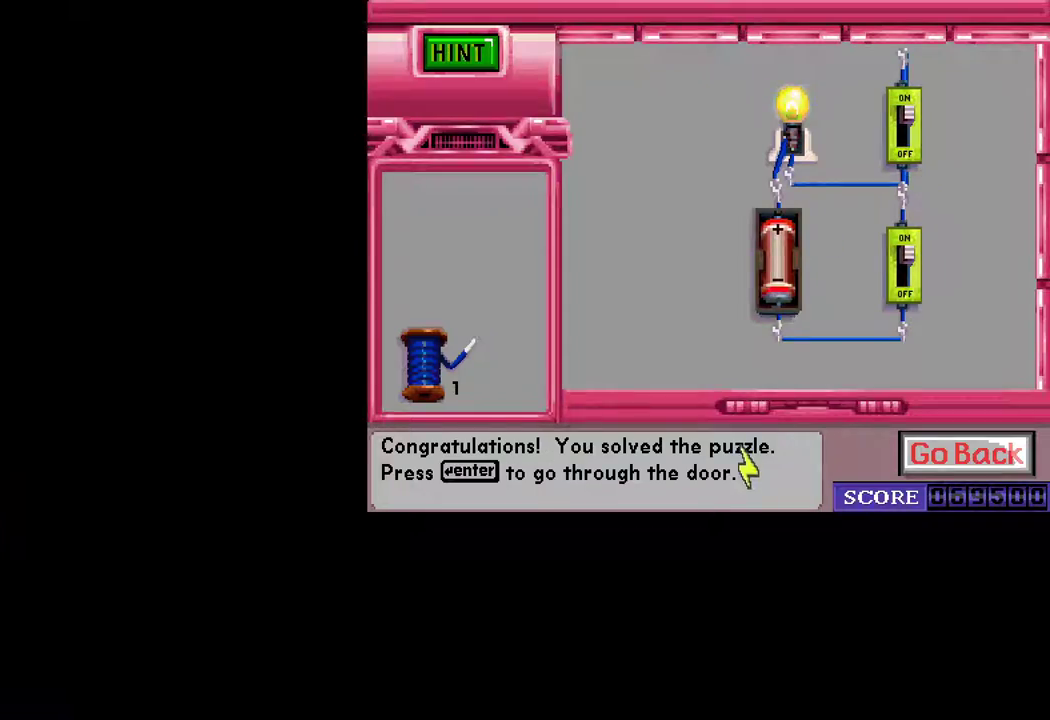
{"keys": [], "mouse": [], "mouse_move": "still", "events": [[83, "mouse_left", "up"]]}
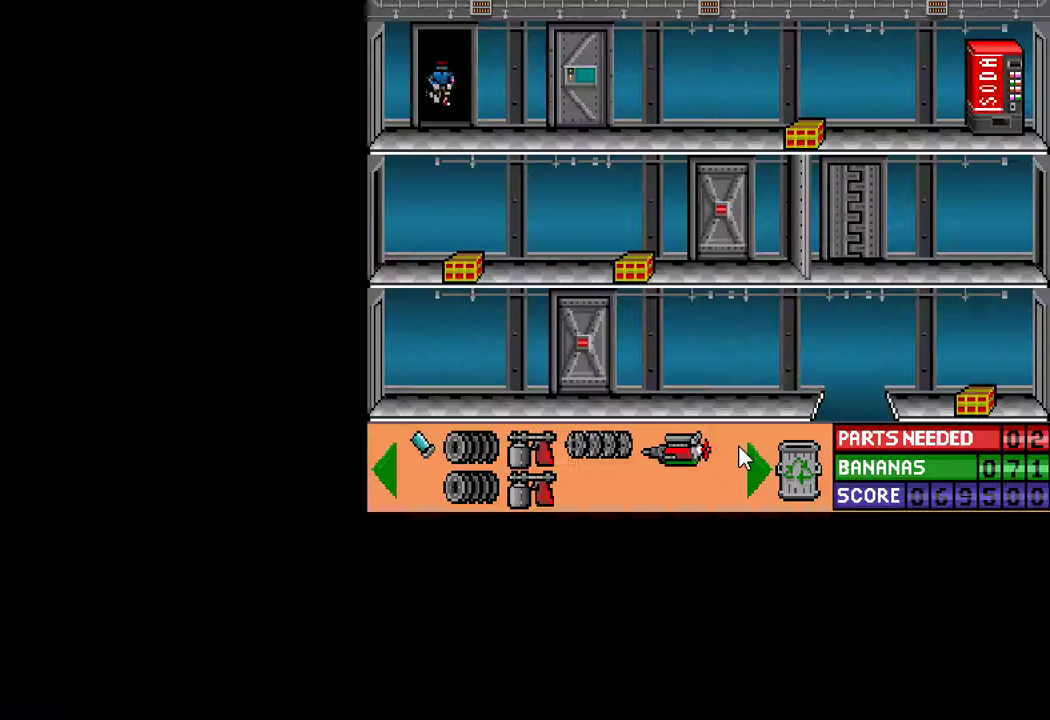
{"keys": ["ctrl", "right", "up"], "mouse": [], "mouse_move": "still", "events": [[333, "ctrl", "down"], [383, "right", "down"], [467, "up", "down"]]}
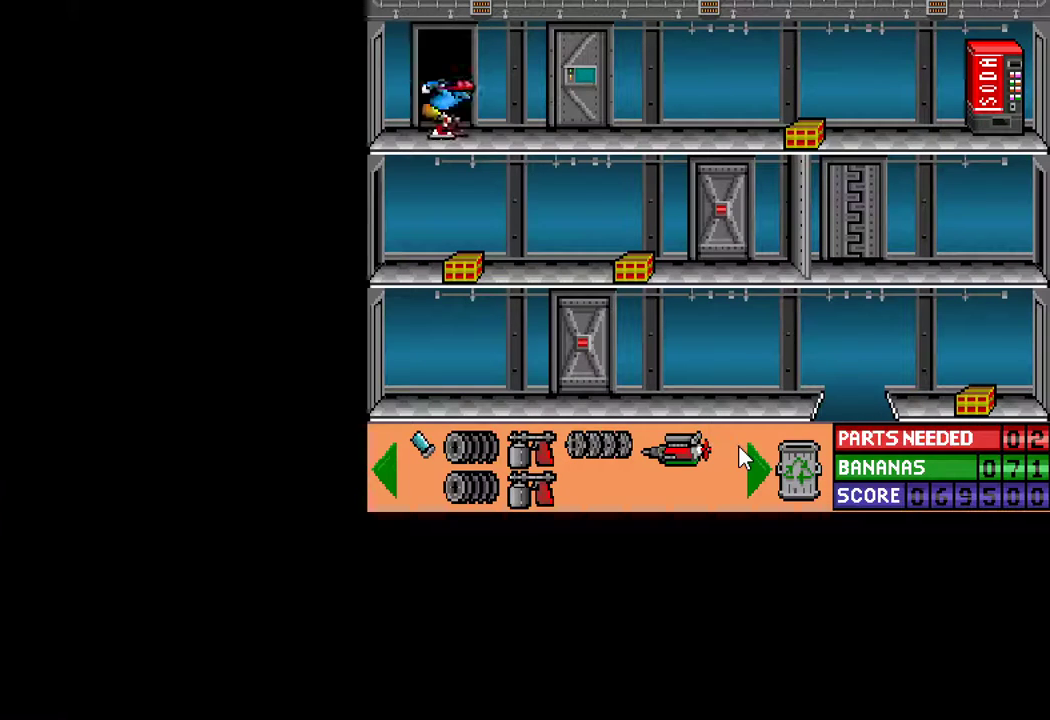
{"keys": ["ctrl", "right", "up"], "mouse": [], "mouse_move": "still", "events": []}
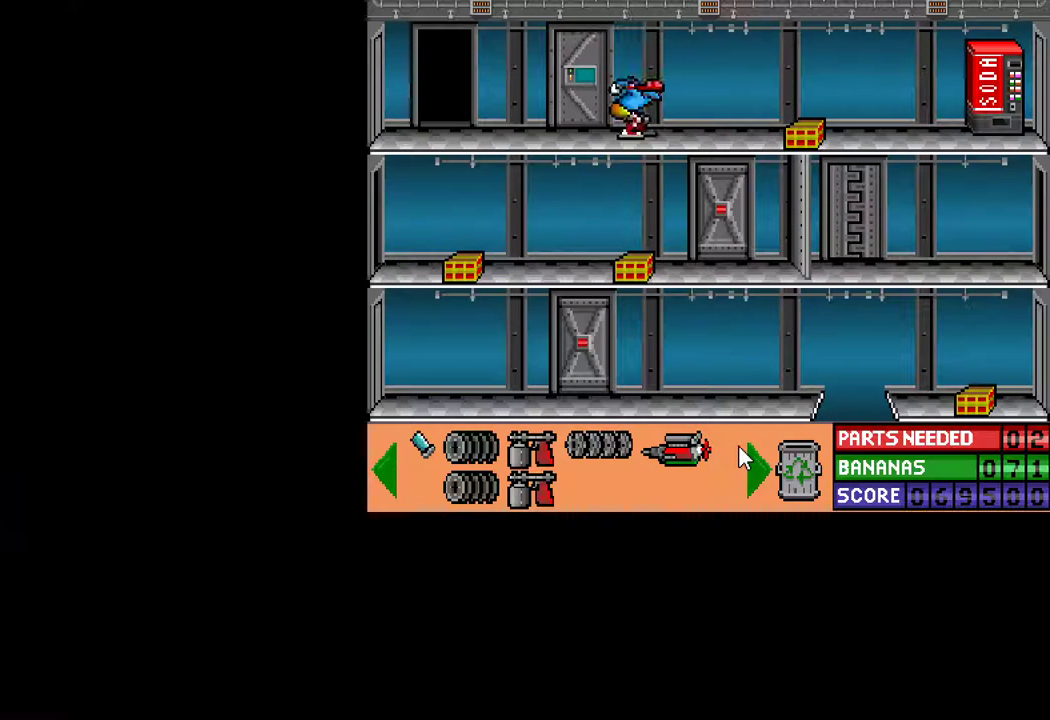
{"keys": ["down"], "mouse": [], "mouse_move": "still", "events": [[217, "up", "up"], [267, "ctrl", "up"], [267, "right", "up"], [417, "down", "down"]]}
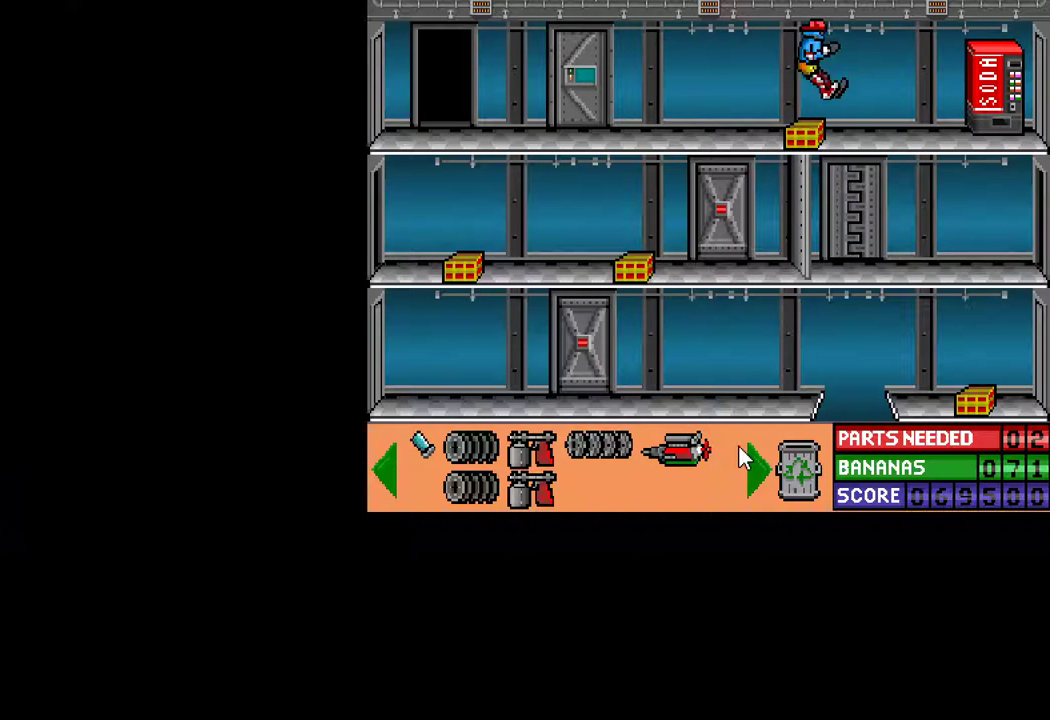
{"keys": ["ctrl"], "mouse": [], "mouse_move": "still", "events": [[383, "down", "up"], [467, "ctrl", "down"]]}
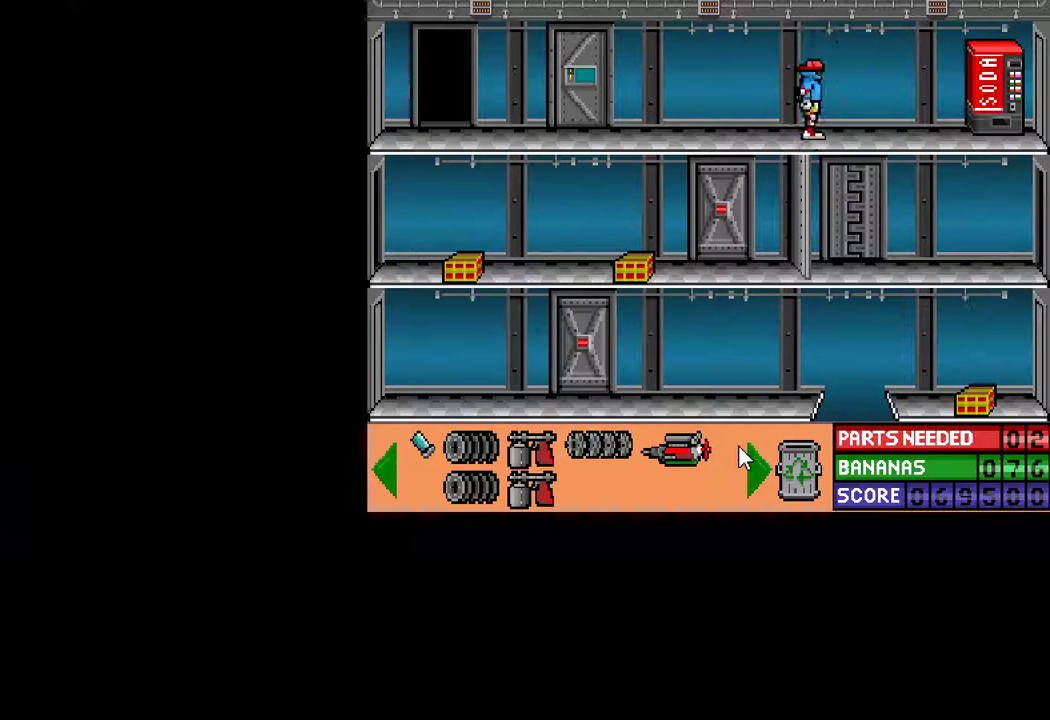
{"keys": ["ctrl", "left", "up"], "mouse": [], "mouse_move": "still", "events": [[17, "left", "down"], [200, "up", "down"]]}
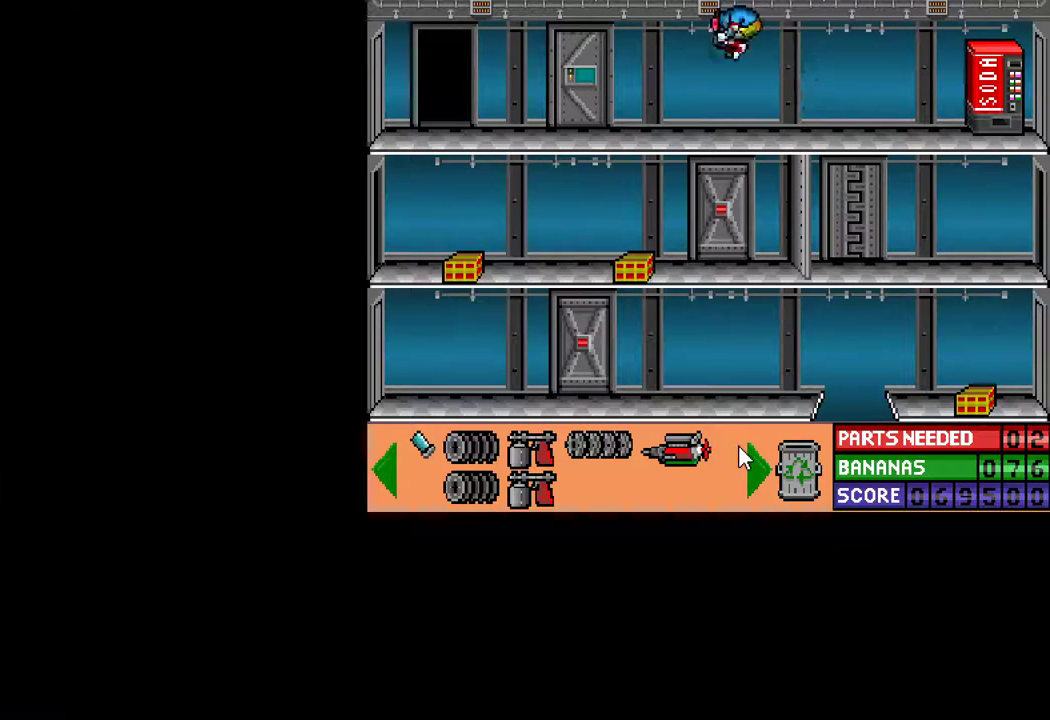
{"keys": ["ctrl", "left"], "mouse": [], "mouse_move": "still", "events": [[83, "up", "up"]]}
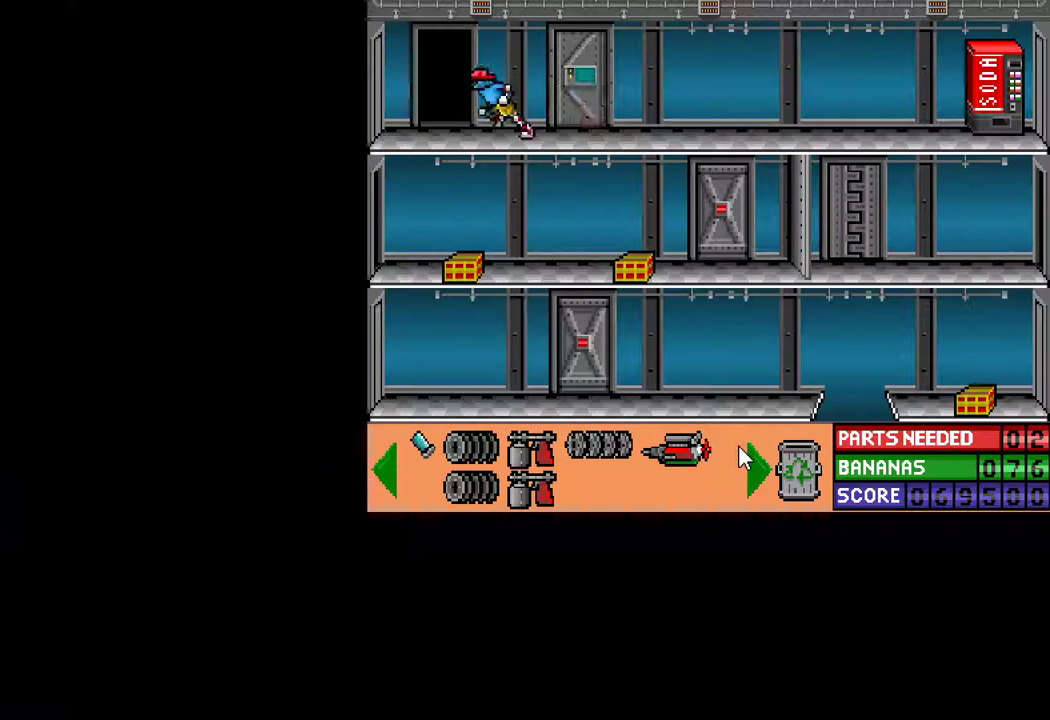
{"keys": [], "mouse": [], "mouse_move": "still", "events": [[50, "left", "up"], [100, "ctrl", "up"], [233, "left", "down"], [333, "left", "up"], [383, "up", "down"], [467, "up", "up"]]}